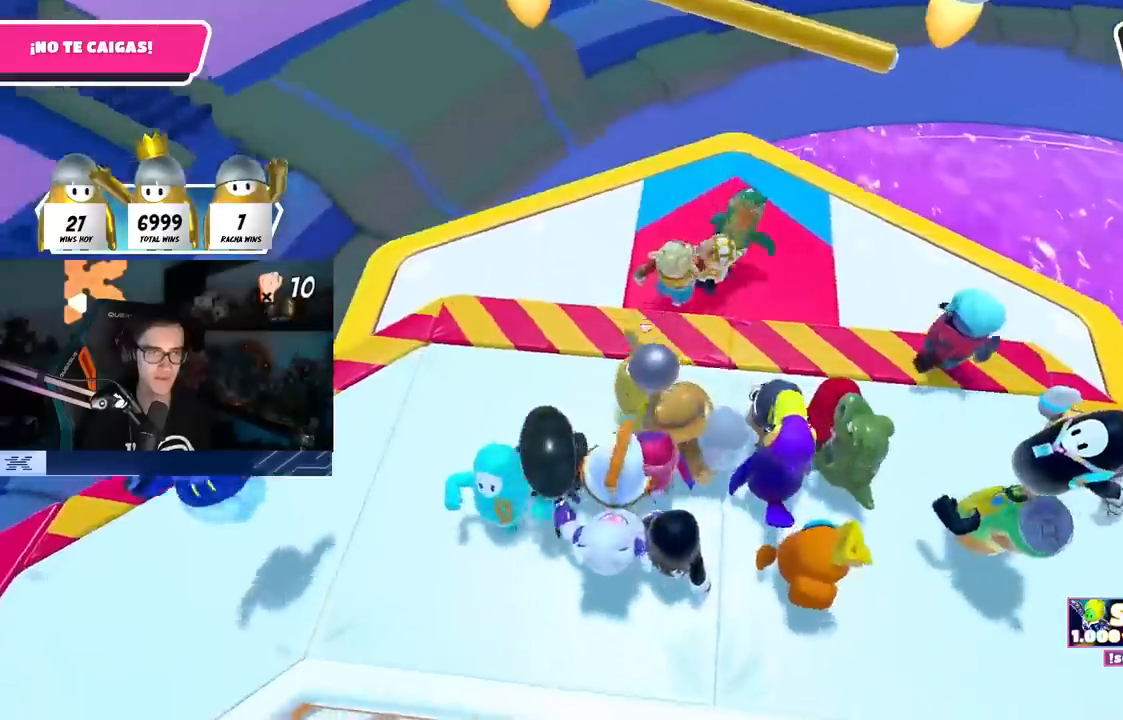
Gameplay with a controller (PlayStation layout); each line is a JSON object with the inputs held at the frame after it. "events" lists button and stick changes between this image and that frame as [ms after this image, input, new state], when the widget could be followed in between. Not read: R3.
{"buttons": ["L1"], "left_stick": "up-left", "right_stick": "right", "events": [[83, "CROSS", "down"], [200, "CROSS", "up"], [217, "left_stick", "center"], [283, "left_stick", "right"], [383, "left_stick", "center"], [433, "left_stick", "up-left"], [500, "right_stick", "right"]]}
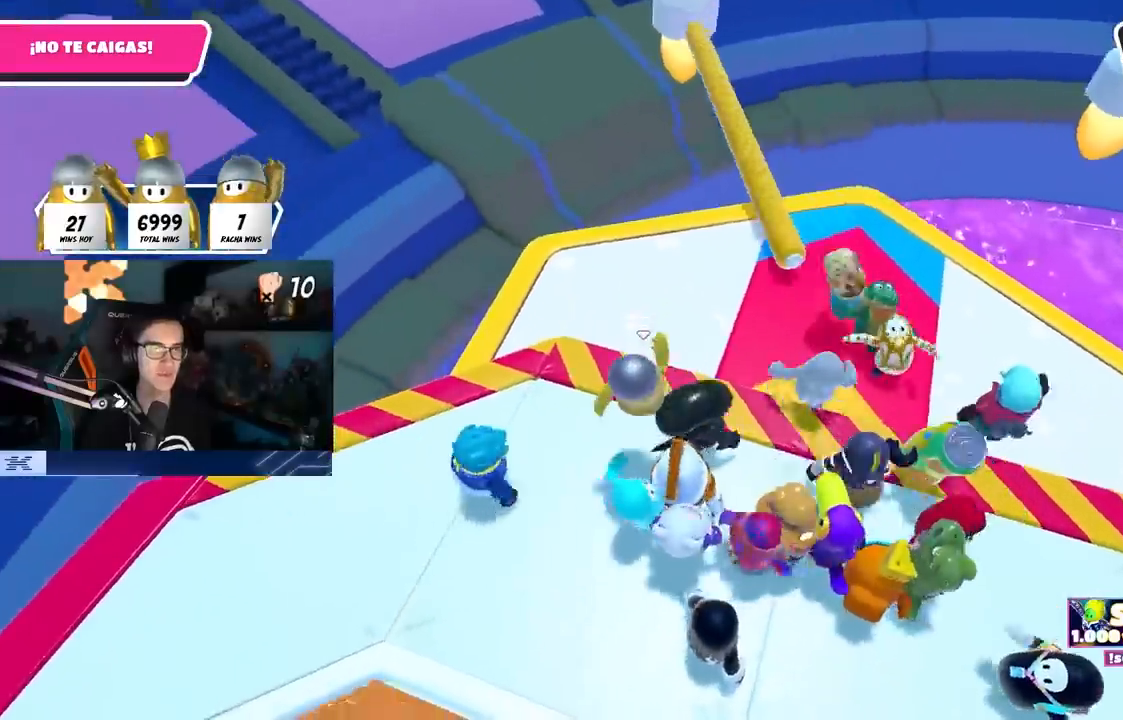
{"buttons": [], "left_stick": "up", "right_stick": "center", "events": [[33, "L1", "up"], [83, "left_stick", "up"], [167, "right_stick", "center"], [267, "CROSS", "down"], [417, "CROSS", "up"]]}
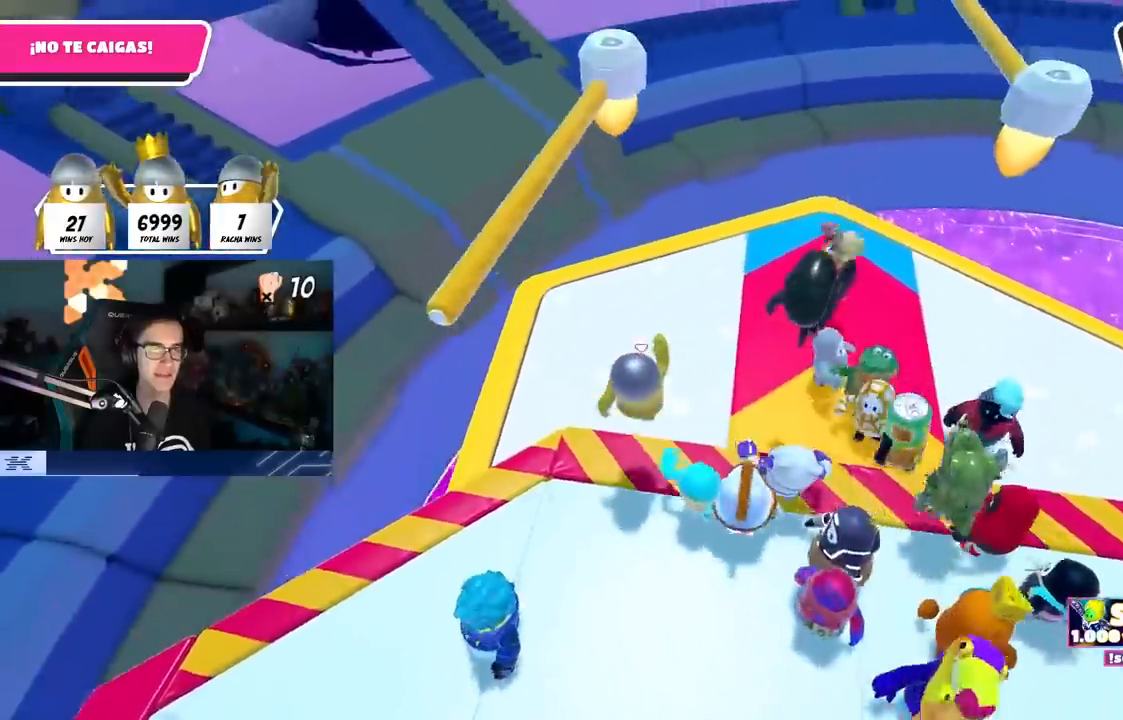
{"buttons": [], "left_stick": "down-left", "right_stick": "up", "events": [[50, "left_stick", "up-left"], [183, "right_stick", "up-right"], [250, "left_stick", "center"], [300, "right_stick", "up"], [317, "left_stick", "down-right"], [467, "left_stick", "down-left"]]}
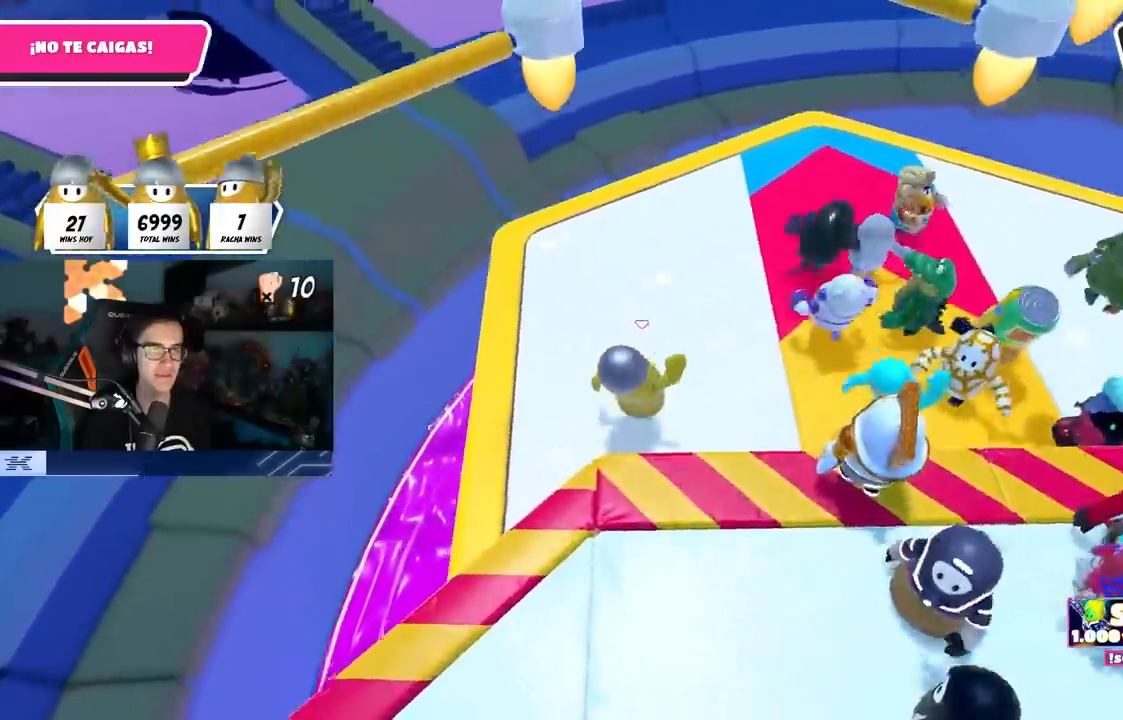
{"buttons": [], "left_stick": "down-left", "right_stick": "center", "events": [[33, "left_stick", "left"], [50, "right_stick", "center"], [167, "left_stick", "up"], [250, "left_stick", "right"], [383, "left_stick", "down-left"]]}
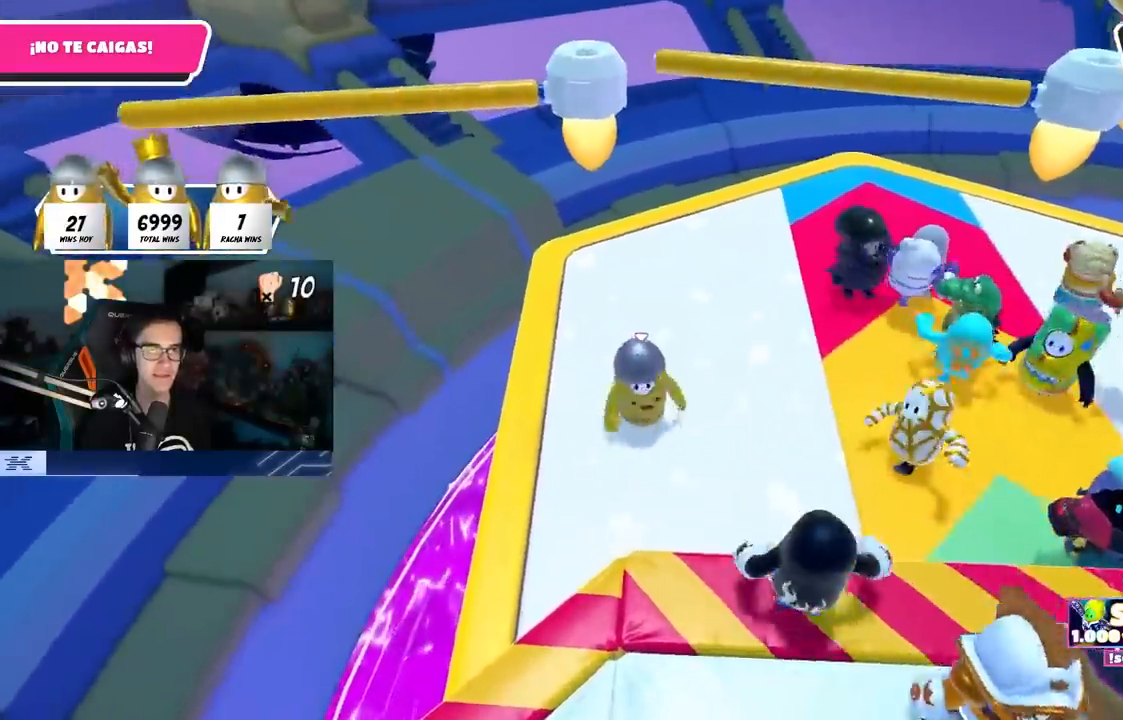
{"buttons": [], "left_stick": "up-right", "right_stick": "center", "events": [[83, "left_stick", "down-right"], [267, "left_stick", "down-left"], [350, "left_stick", "center"], [400, "left_stick", "up-right"]]}
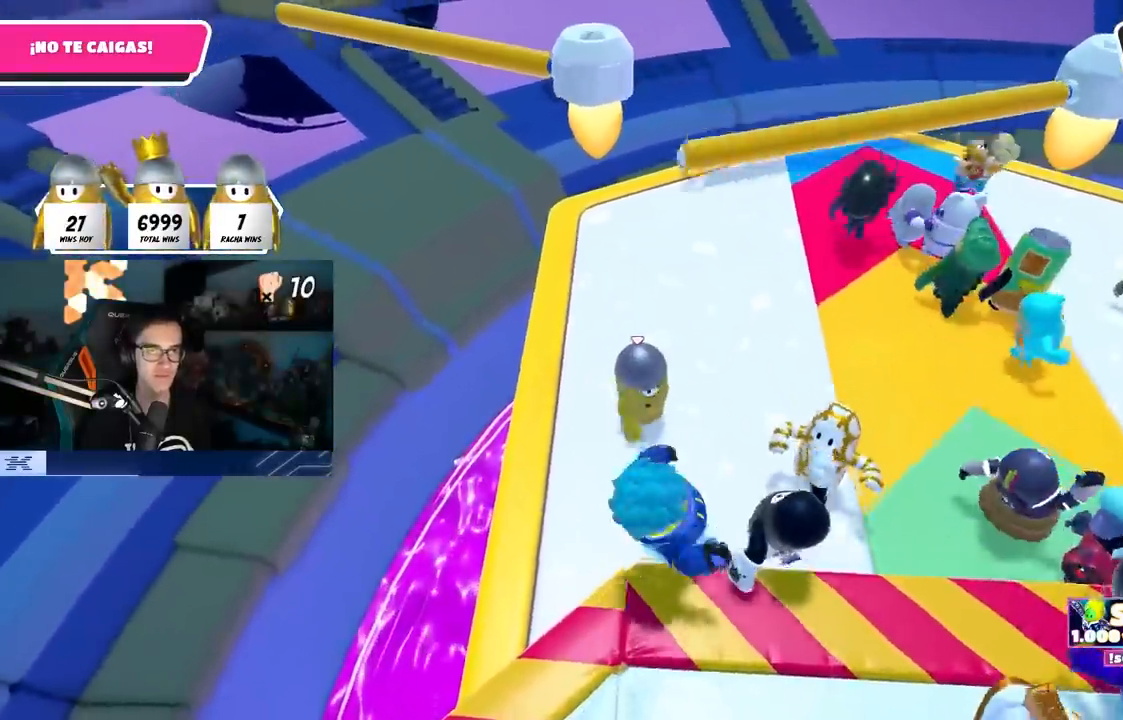
{"buttons": [], "left_stick": "left", "right_stick": "center", "events": [[50, "left_stick", "left"], [167, "left_stick", "up"], [300, "left_stick", "right"], [417, "left_stick", "left"]]}
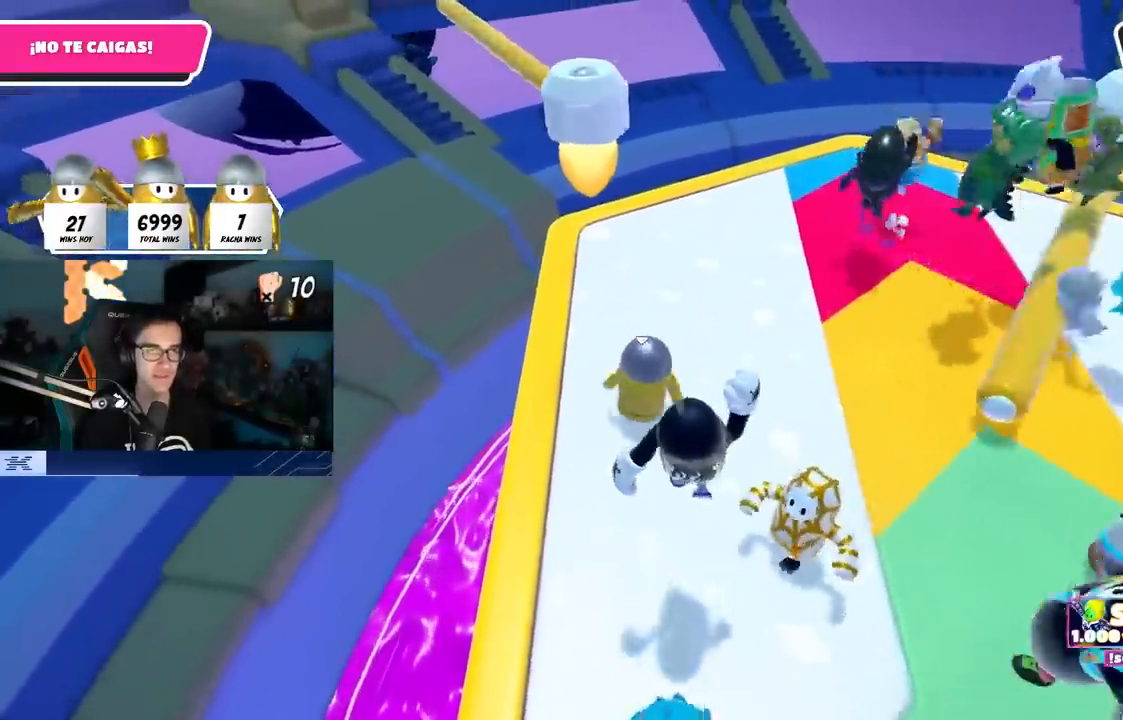
{"buttons": [], "left_stick": "down-left", "right_stick": "center", "events": [[50, "left_stick", "up"], [117, "left_stick", "up-right"], [200, "CROSS", "down"], [233, "CROSS", "up"], [367, "left_stick", "down-right"], [500, "left_stick", "down-left"]]}
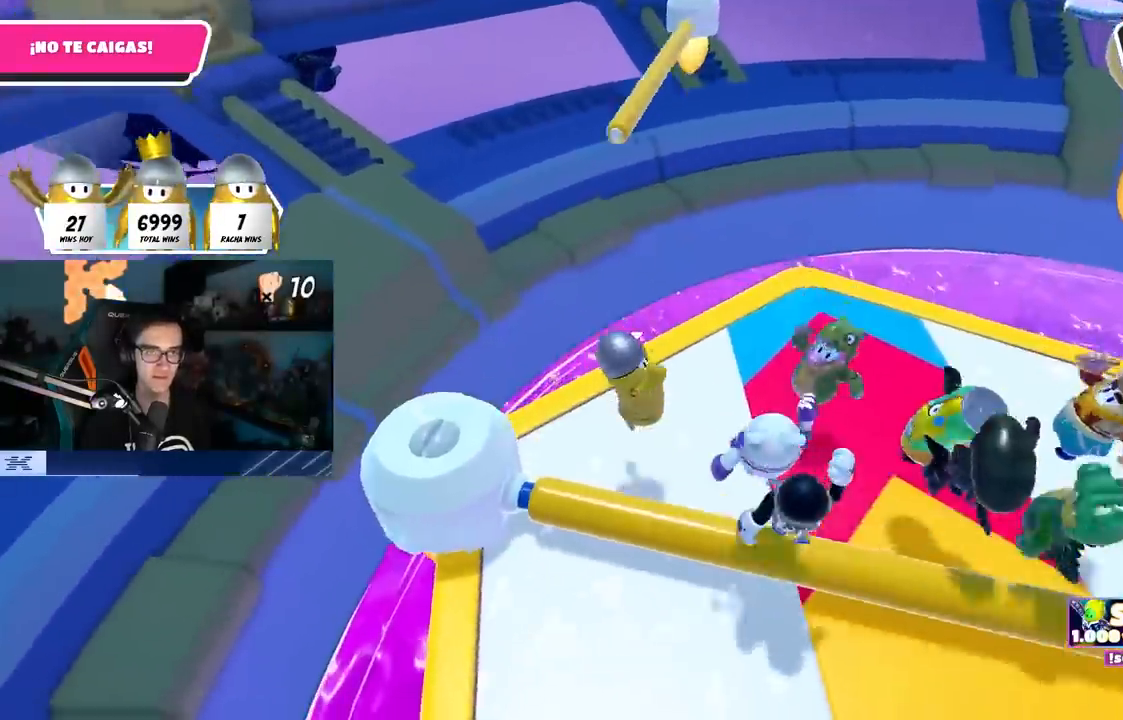
{"buttons": [], "left_stick": "left", "right_stick": "down-right", "events": [[117, "right_stick", "down"], [200, "left_stick", "down-right"], [233, "right_stick", "center"], [400, "left_stick", "left"], [467, "right_stick", "down-right"]]}
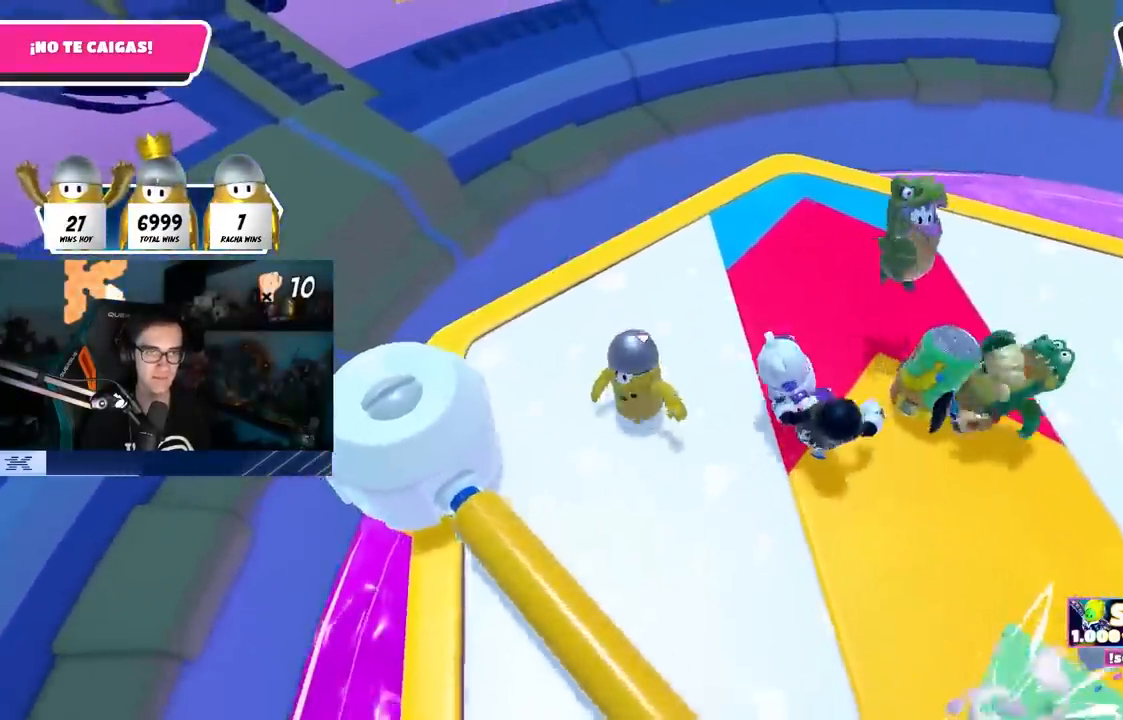
{"buttons": [], "left_stick": "left", "right_stick": "center", "events": [[67, "left_stick", "up"], [83, "right_stick", "up-right"], [267, "right_stick", "center"], [283, "left_stick", "right"], [367, "left_stick", "down"], [467, "left_stick", "left"]]}
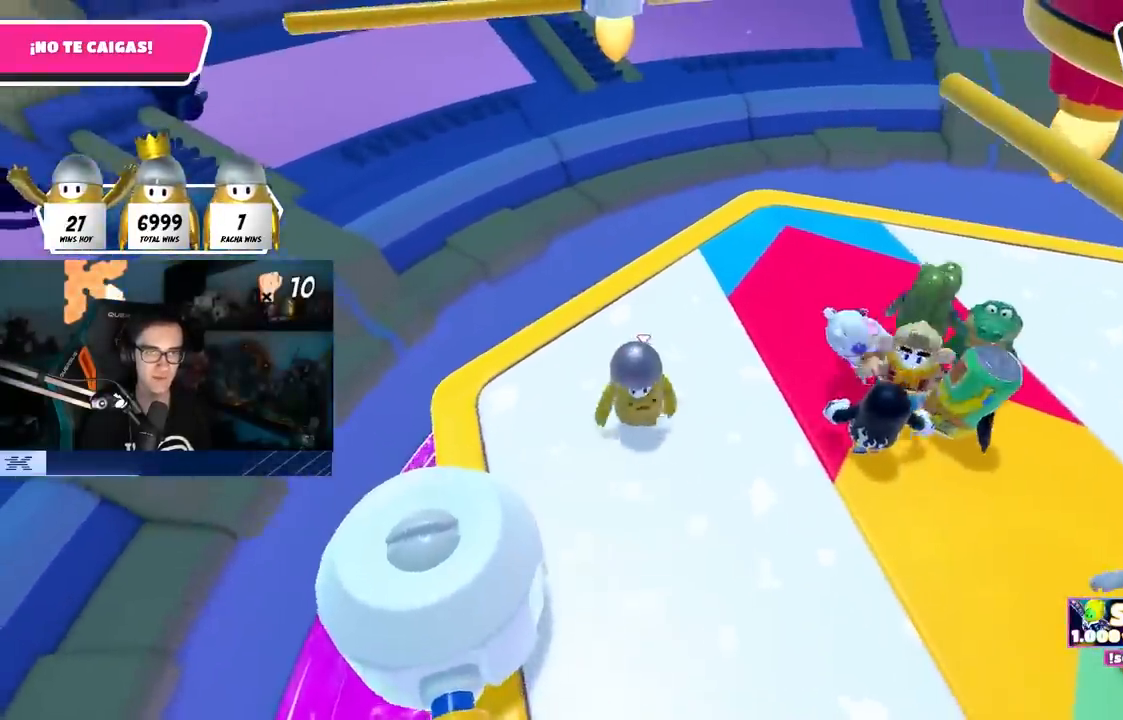
{"buttons": [], "left_stick": "up-right", "right_stick": "right", "events": [[83, "right_stick", "down"], [167, "left_stick", "center"], [167, "right_stick", "center"], [217, "left_stick", "right"], [333, "left_stick", "up-right"], [383, "right_stick", "right"]]}
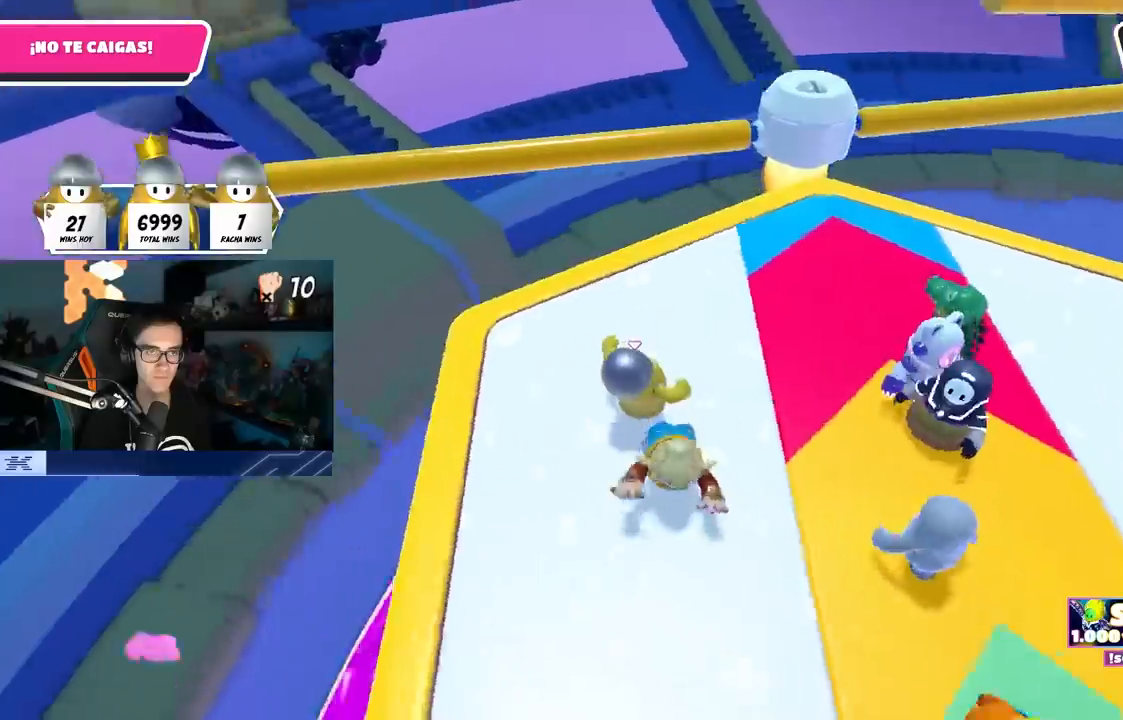
{"buttons": [], "left_stick": "up", "right_stick": "center", "events": [[33, "right_stick", "center"], [133, "left_stick", "up"], [317, "left_stick", "up-right"], [433, "left_stick", "up"]]}
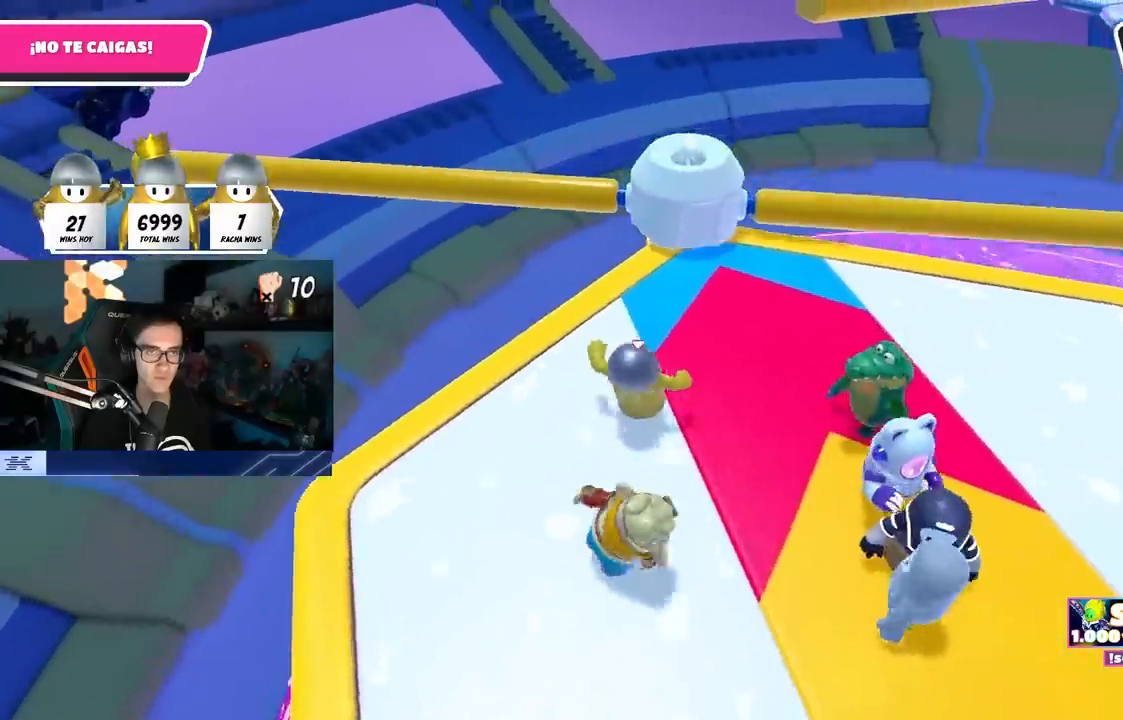
{"buttons": [], "left_stick": "up", "right_stick": "center", "events": [[133, "left_stick", "right"], [217, "left_stick", "left"], [317, "left_stick", "center"], [367, "left_stick", "up"]]}
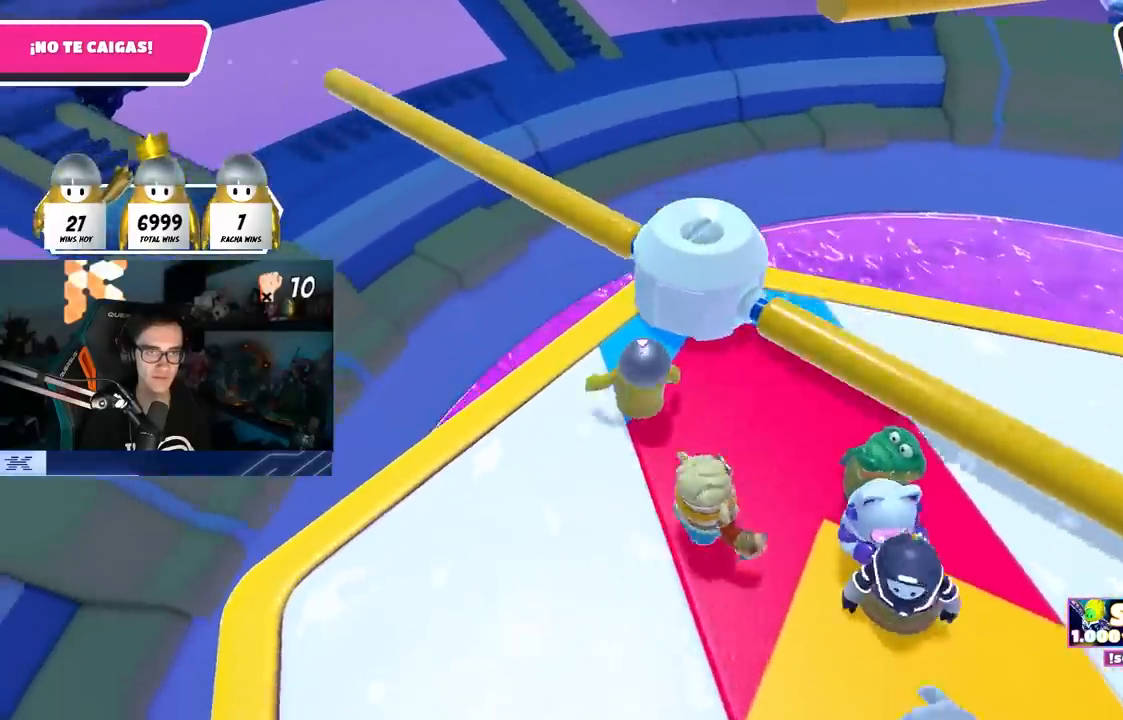
{"buttons": [], "left_stick": "up", "right_stick": "center", "events": [[17, "left_stick", "center"], [83, "left_stick", "left"], [150, "left_stick", "center"], [200, "left_stick", "up"], [317, "left_stick", "center"], [383, "left_stick", "up-left"], [450, "left_stick", "up"]]}
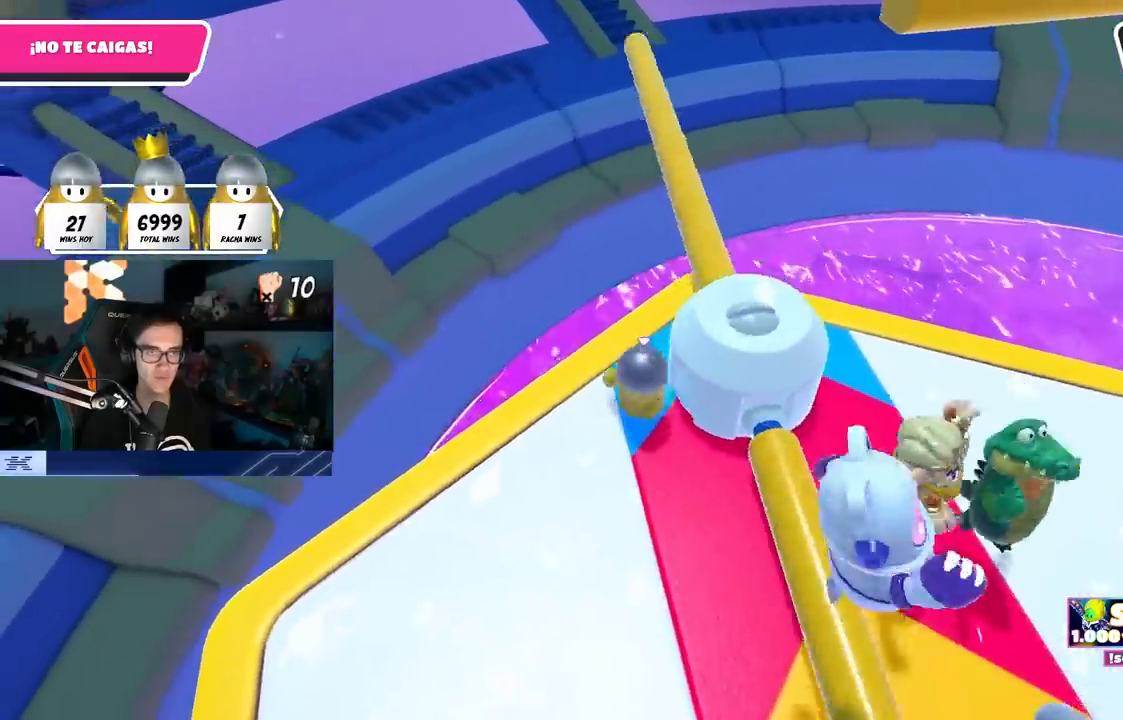
{"buttons": [], "left_stick": "up-right", "right_stick": "right", "events": [[17, "left_stick", "up-right"], [100, "right_stick", "right"]]}